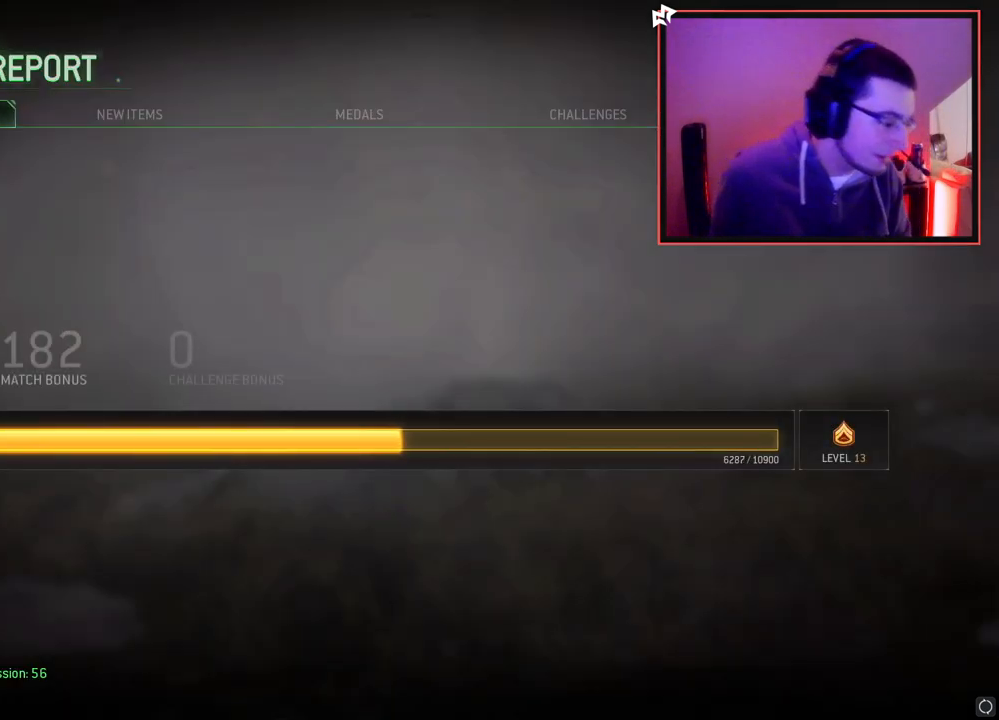
Gameplay with a controller (PlayStation layout); each line is a JSON object with the inputs held at the frame after it. "events" lists button and stick changes between this image and that frame as [ms after this image, input, new state], when the widget could be followed in between.
{"buttons": [], "left_stick": "up-right", "right_stick": "center", "events": [[417, "CROSS", "down"], [417, "left_stick", "up-right"], [450, "CROSS", "up"]]}
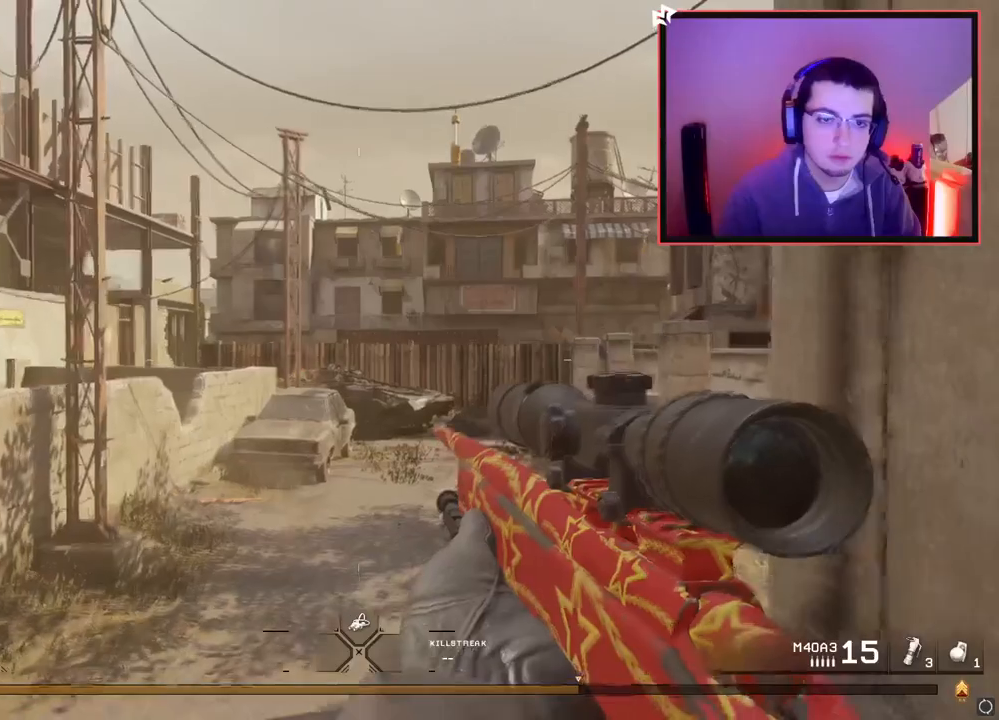
{"buttons": ["L3"], "left_stick": "up", "right_stick": "center", "events": [[234, "L3", "down"], [400, "left_stick", "up"]]}
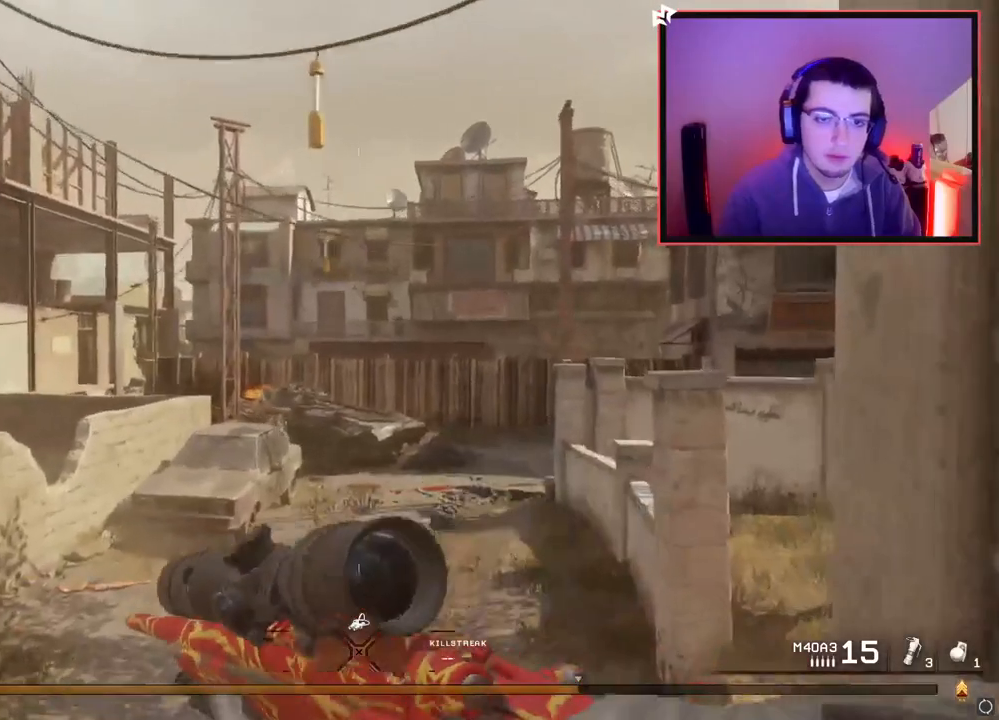
{"buttons": ["L2"], "left_stick": "center", "right_stick": "center", "events": [[33, "L3", "up"], [100, "CROSS", "down"], [233, "CROSS", "up"], [333, "L2", "down"], [383, "left_stick", "center"]]}
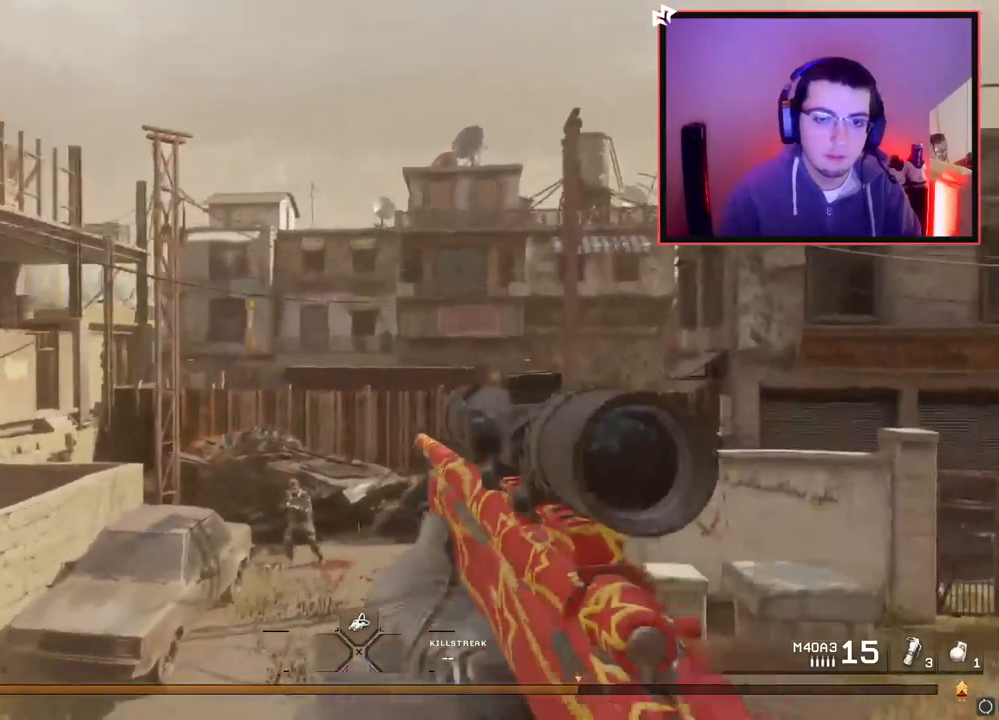
{"buttons": ["R2"], "left_stick": "up-right", "right_stick": "center", "events": [[33, "L3", "down"], [67, "left_stick", "left"], [250, "right_stick", "down-left"], [417, "R2", "down"], [417, "right_stick", "up"], [450, "left_stick", "up"], [467, "L2", "up"], [467, "right_stick", "center"], [501, "L3", "up"], [501, "left_stick", "up-right"]]}
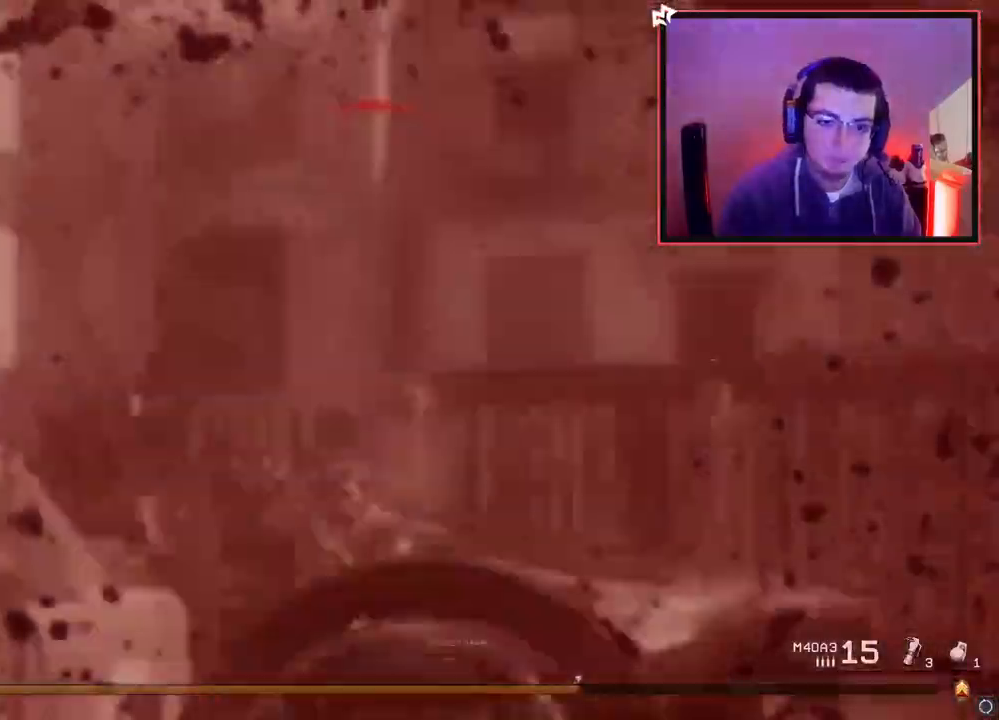
{"buttons": [], "left_stick": "up-right", "right_stick": "center", "events": [[16, "CIRCLE", "down"], [150, "CIRCLE", "up"], [150, "R2", "up"], [250, "L3", "down"], [350, "right_stick", "up-left"], [400, "right_stick", "center"], [433, "L3", "up"]]}
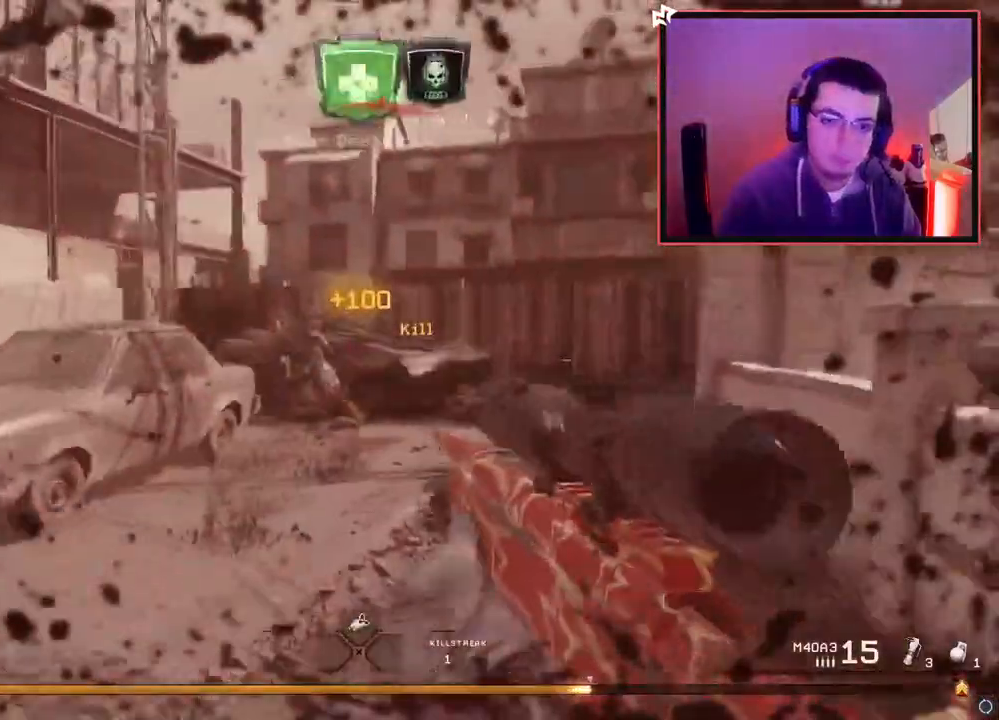
{"buttons": [], "left_stick": "up", "right_stick": "center", "events": [[251, "left_stick", "up"]]}
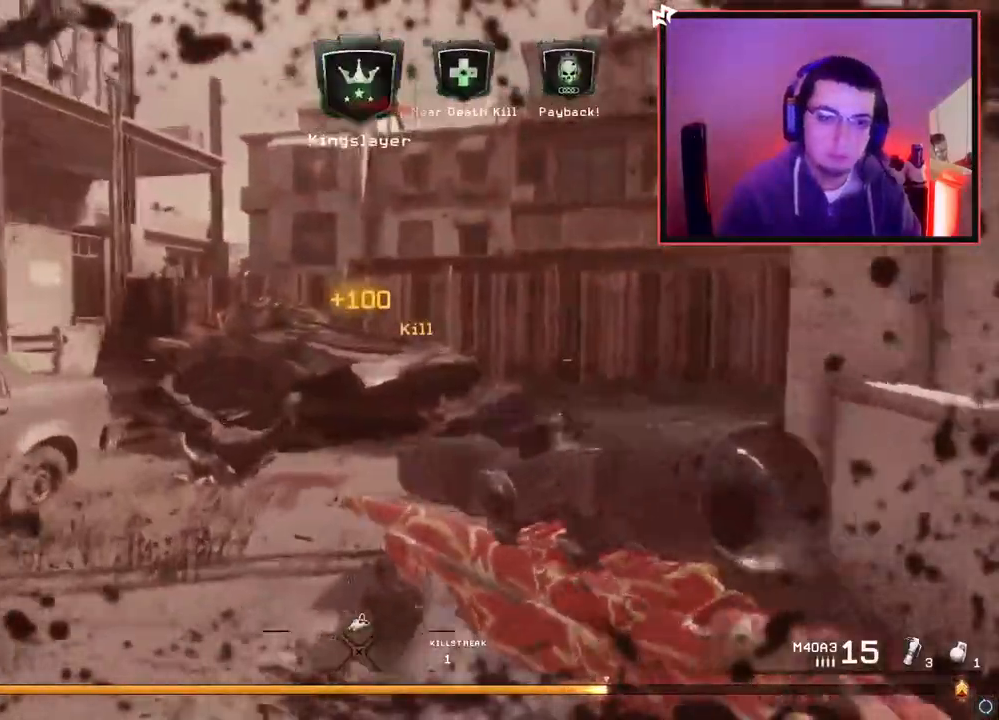
{"buttons": [], "left_stick": "up", "right_stick": "right", "events": [[450, "right_stick", "right"]]}
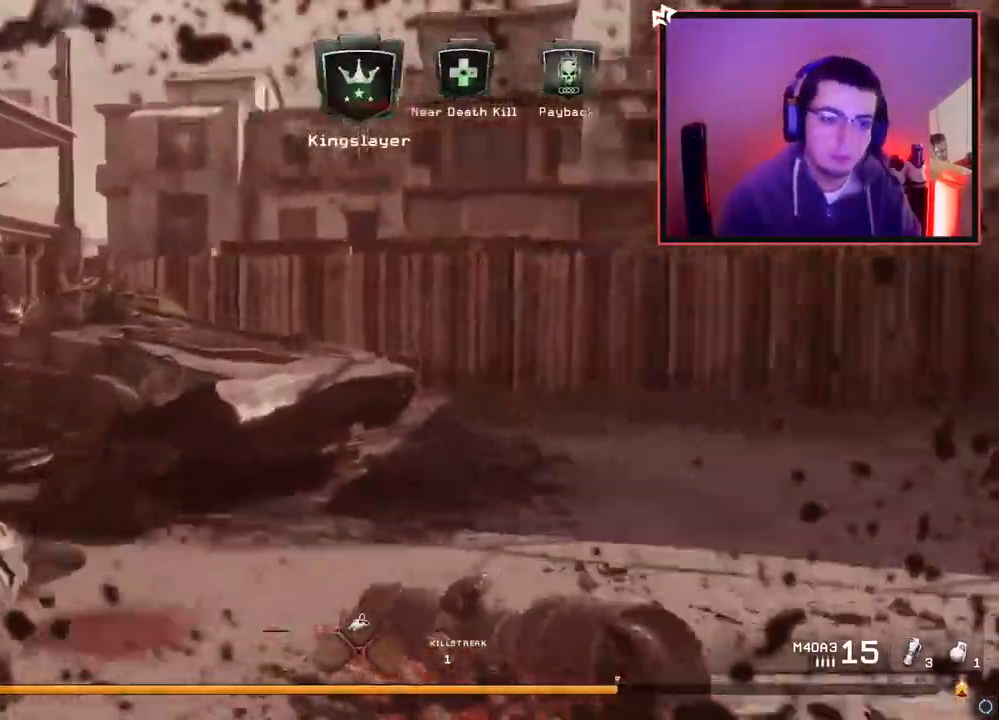
{"buttons": [], "left_stick": "up", "right_stick": "center", "events": [[351, "right_stick", "center"]]}
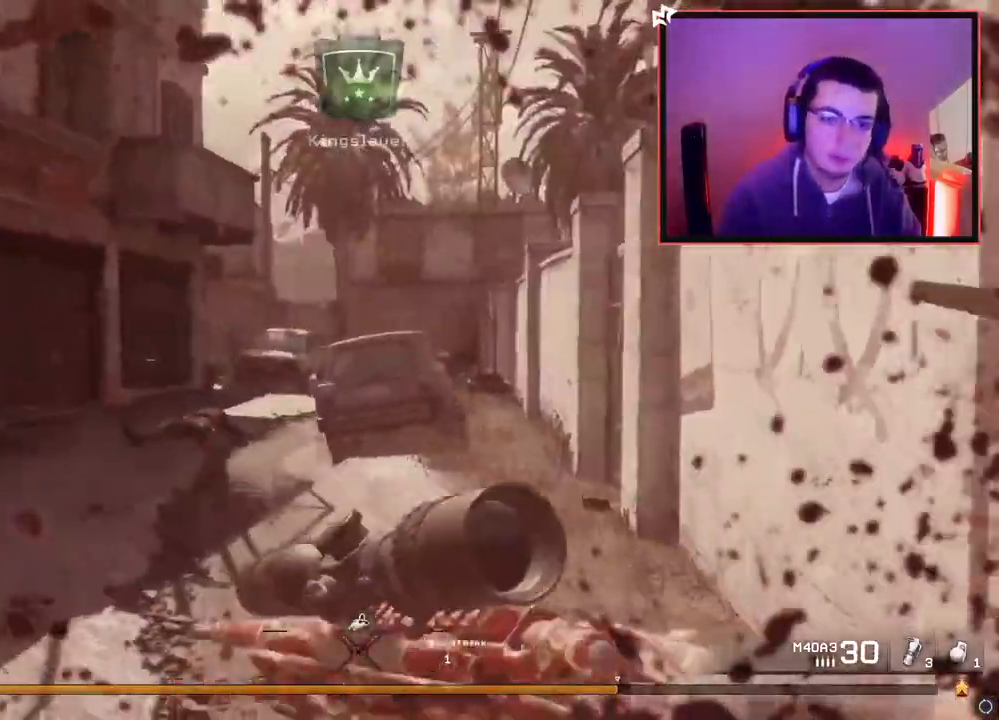
{"buttons": [], "left_stick": "down-right", "right_stick": "right", "events": [[334, "right_stick", "right"], [384, "left_stick", "center"], [434, "left_stick", "down-right"]]}
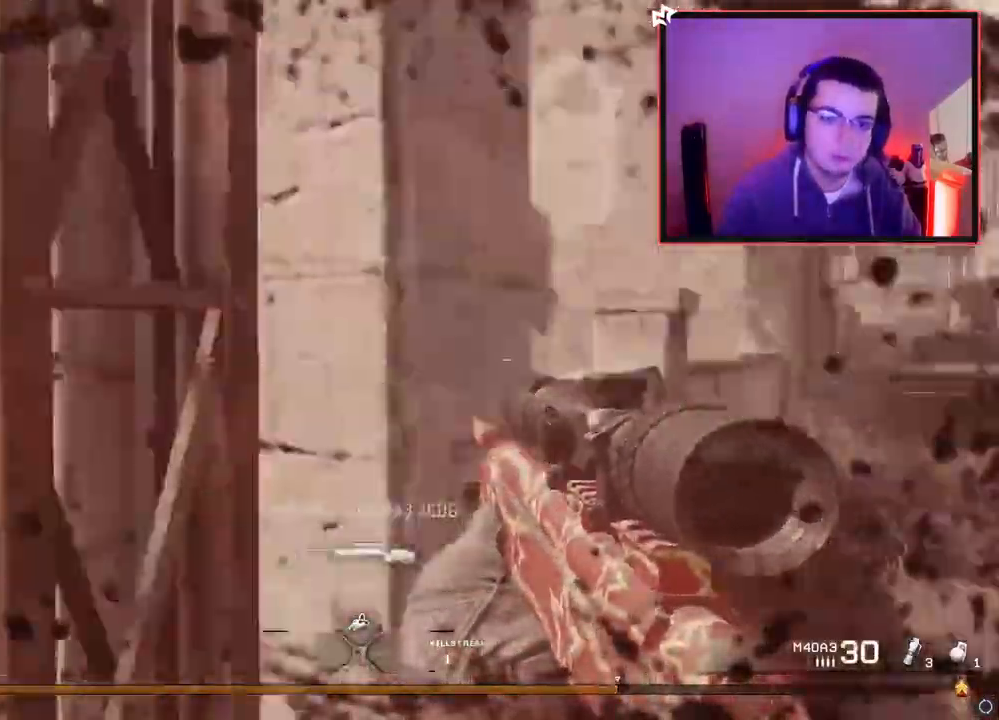
{"buttons": [], "left_stick": "up-right", "right_stick": "center", "events": [[50, "left_stick", "up-right"], [67, "right_stick", "center"]]}
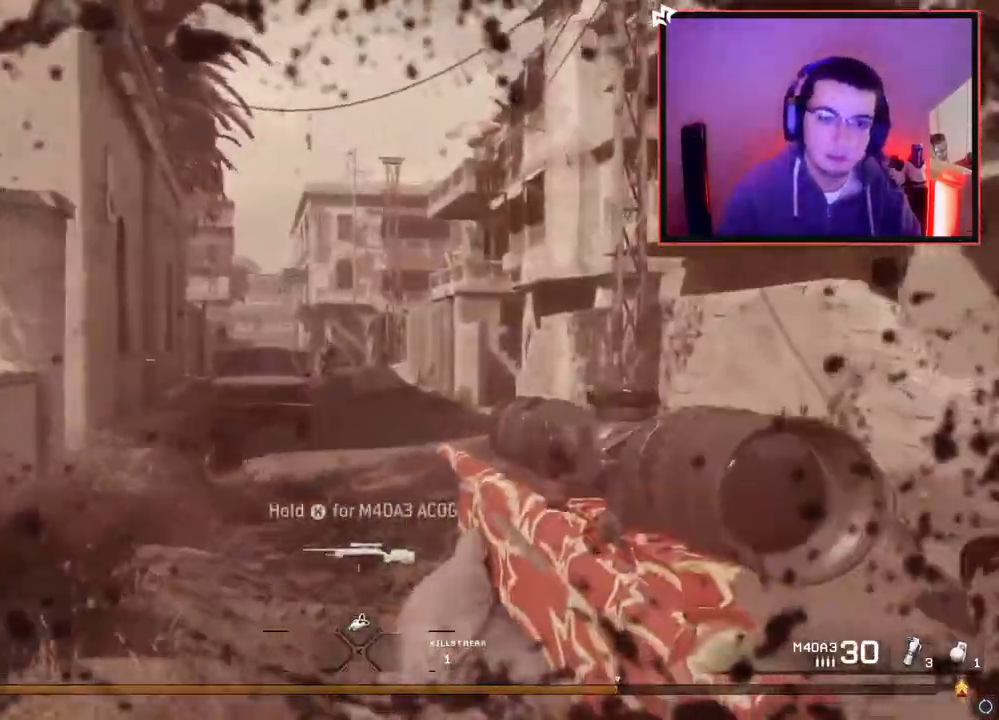
{"buttons": ["L2", "L3"], "left_stick": "right", "right_stick": "down-left", "events": [[67, "L2", "down"], [150, "left_stick", "center"], [350, "L3", "down"], [467, "left_stick", "right"], [500, "right_stick", "down-left"]]}
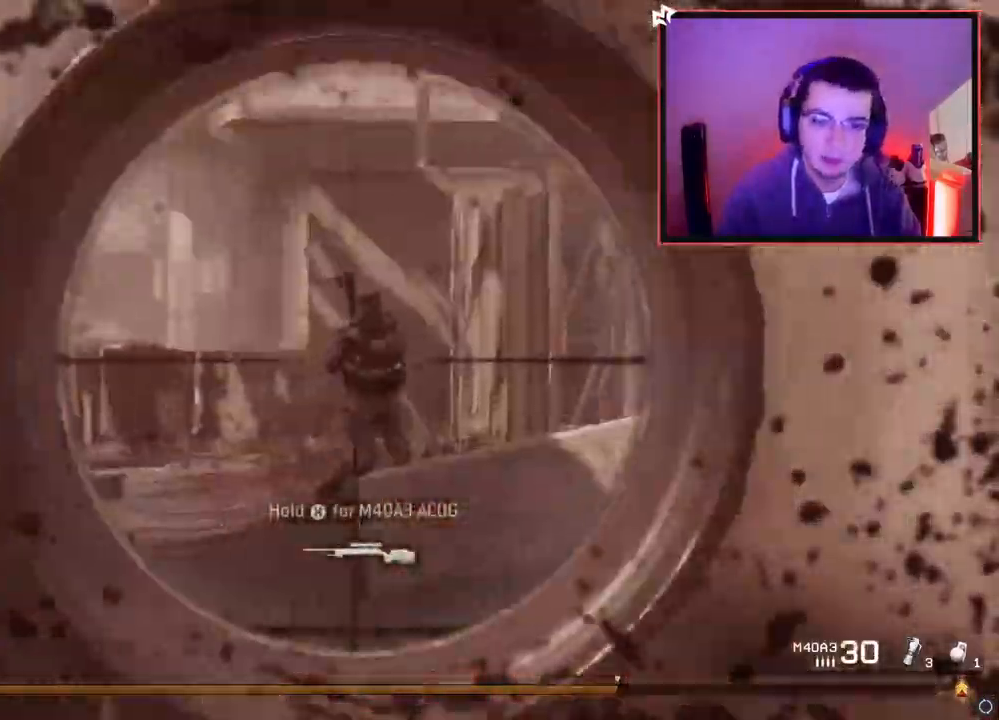
{"buttons": ["L3"], "left_stick": "up", "right_stick": "center", "events": [[17, "L3", "up"], [17, "left_stick", "up-right"], [17, "right_stick", "right"], [34, "R2", "down"], [67, "L2", "up"], [84, "CIRCLE", "down"], [167, "CIRCLE", "up"], [184, "R2", "up"], [201, "right_stick", "center"], [284, "L3", "down"], [401, "left_stick", "up"]]}
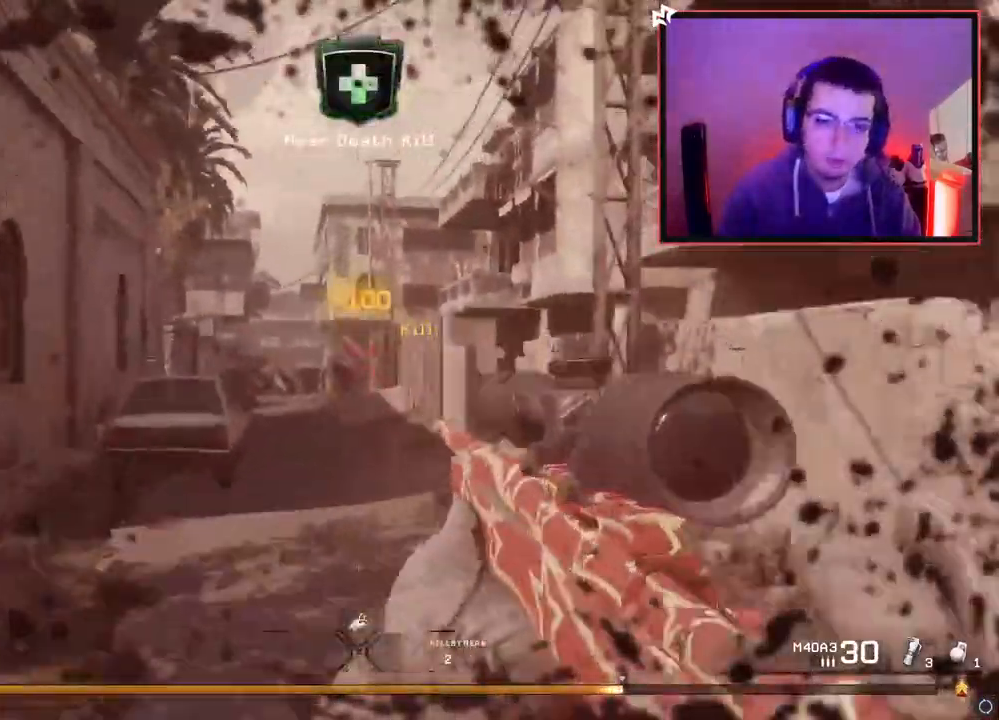
{"buttons": ["L3"], "left_stick": "up-right", "right_stick": "center", "events": [[33, "L3", "up"], [100, "left_stick", "center"], [133, "right_stick", "right"], [217, "left_stick", "down"], [350, "left_stick", "up-right"], [384, "right_stick", "center"], [417, "L3", "down"]]}
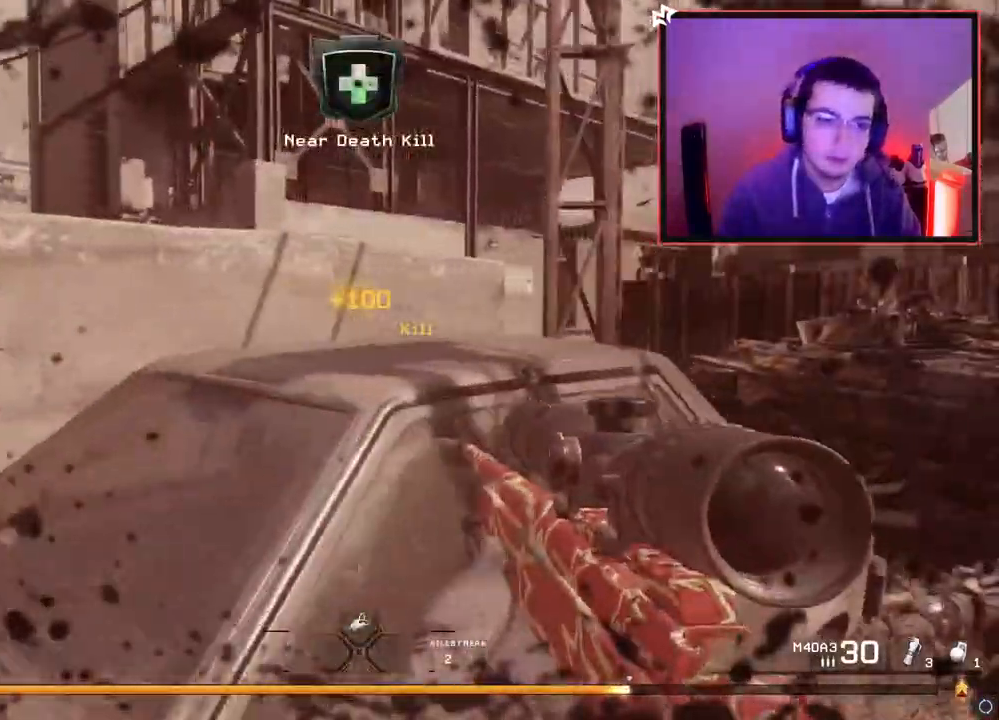
{"buttons": [], "left_stick": "up-right", "right_stick": "center", "events": [[251, "L3", "up"]]}
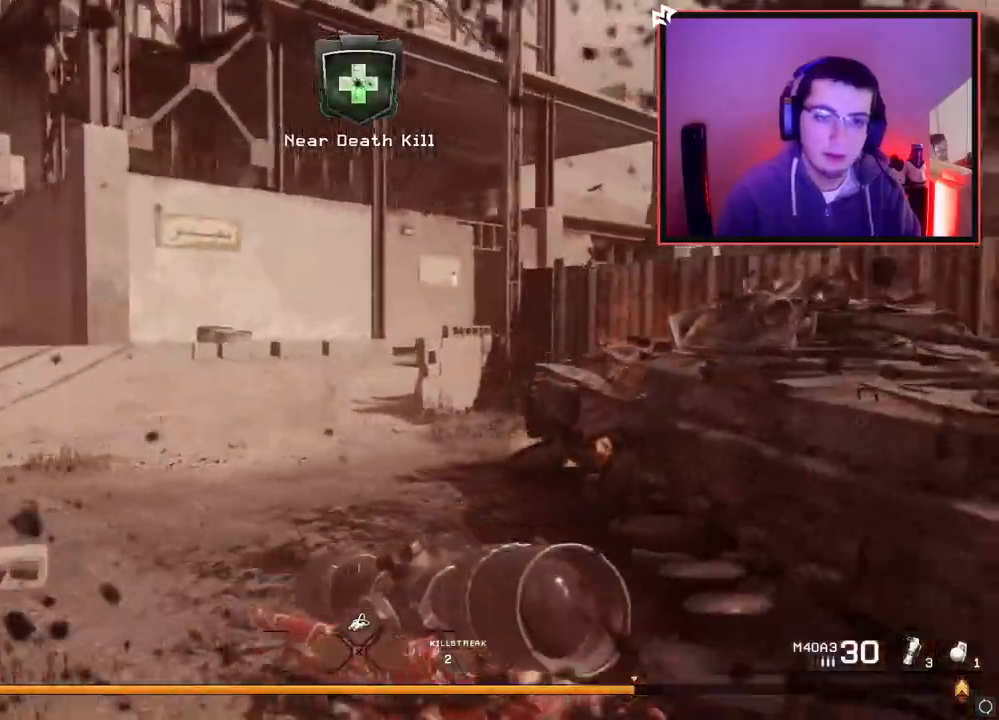
{"buttons": [], "left_stick": "up-right", "right_stick": "center", "events": [[67, "right_stick", "left"], [200, "right_stick", "center"]]}
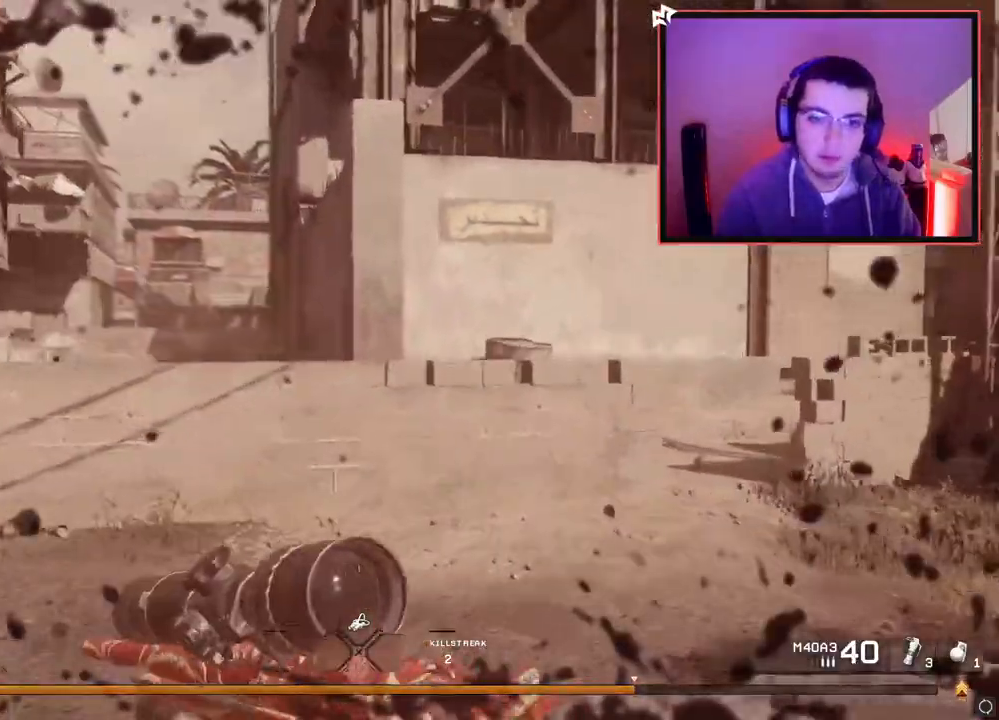
{"buttons": ["L3"], "left_stick": "up-left", "right_stick": "center", "events": [[100, "right_stick", "left"], [217, "left_stick", "left"], [351, "left_stick", "up-left"], [351, "right_stick", "center"], [434, "L3", "down"]]}
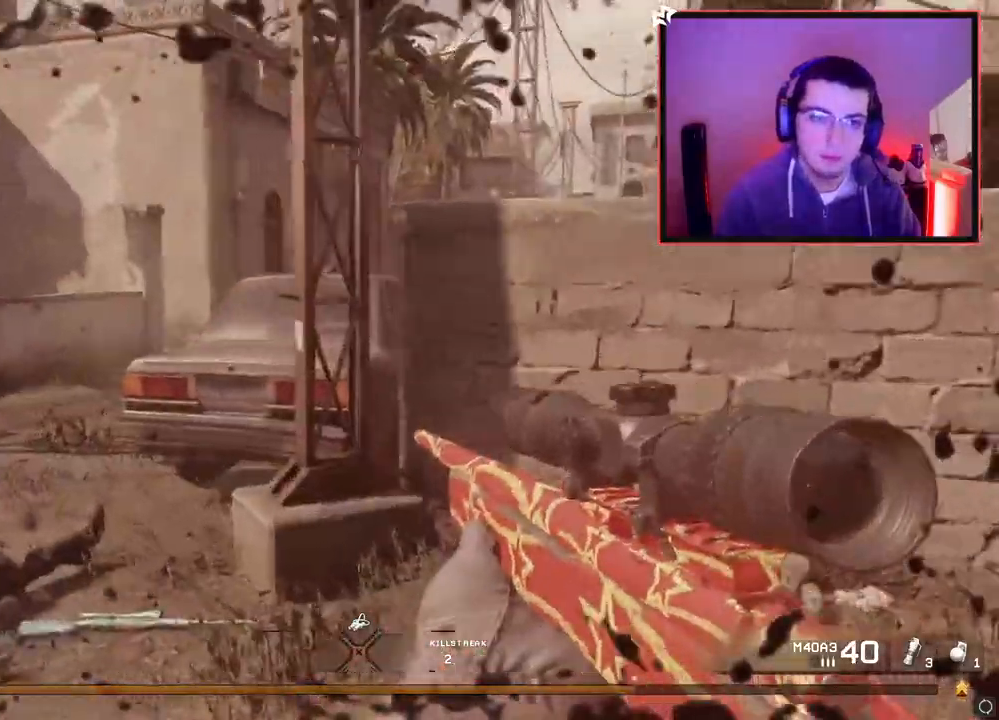
{"buttons": [], "left_stick": "up-left", "right_stick": "center", "events": [[317, "L3", "up"], [367, "right_stick", "up-right"], [417, "right_stick", "center"]]}
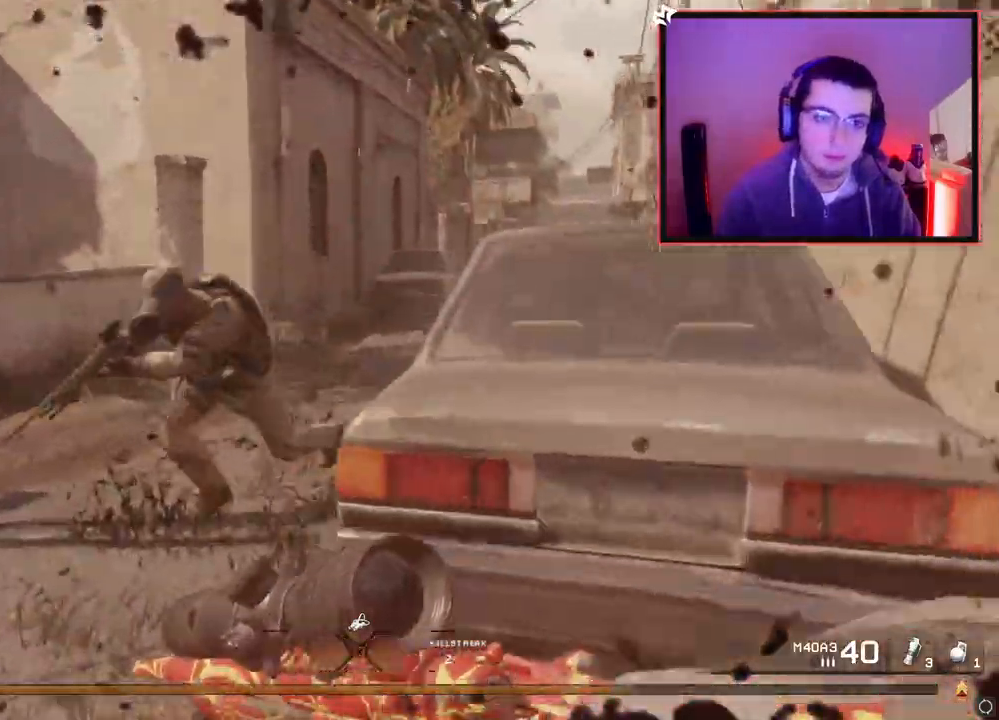
{"buttons": [], "left_stick": "right", "right_stick": "center", "events": [[34, "L2", "down"], [50, "right_stick", "up-left"], [67, "left_stick", "center"], [151, "right_stick", "center"], [167, "left_stick", "left"], [184, "L3", "down"], [251, "right_stick", "left"], [317, "R2", "down"], [367, "L2", "up"], [367, "left_stick", "center"], [367, "right_stick", "center"], [417, "L3", "up"], [417, "left_stick", "right"], [468, "R2", "up"]]}
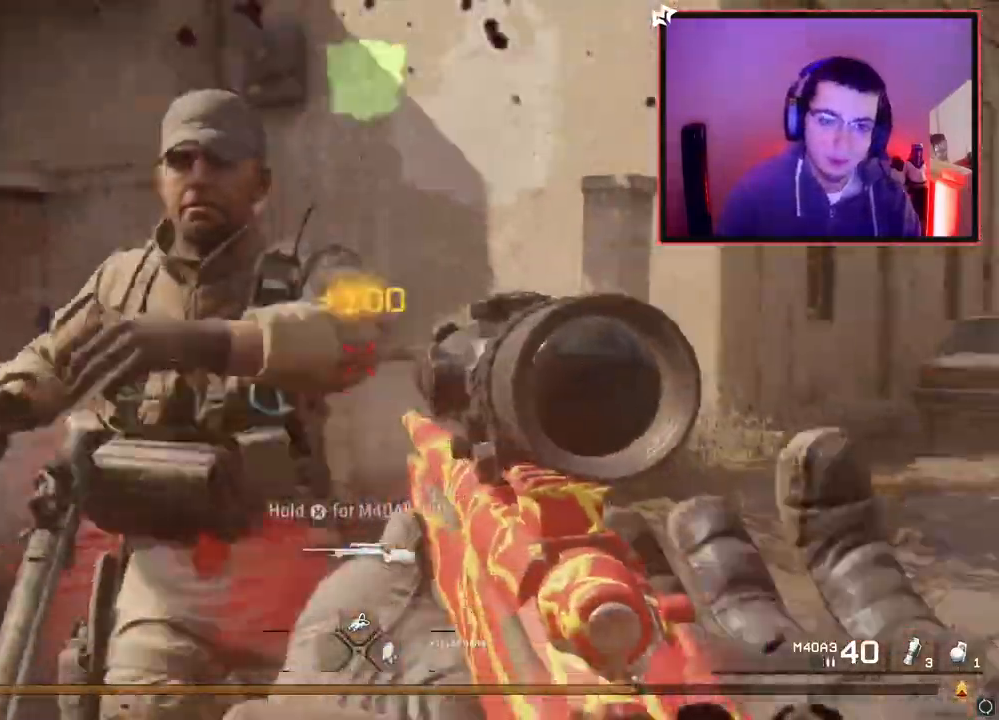
{"buttons": [], "left_stick": "up", "right_stick": "center", "events": [[100, "L3", "down"], [100, "left_stick", "up"], [317, "right_stick", "up-right"], [467, "right_stick", "center"], [500, "L3", "up"]]}
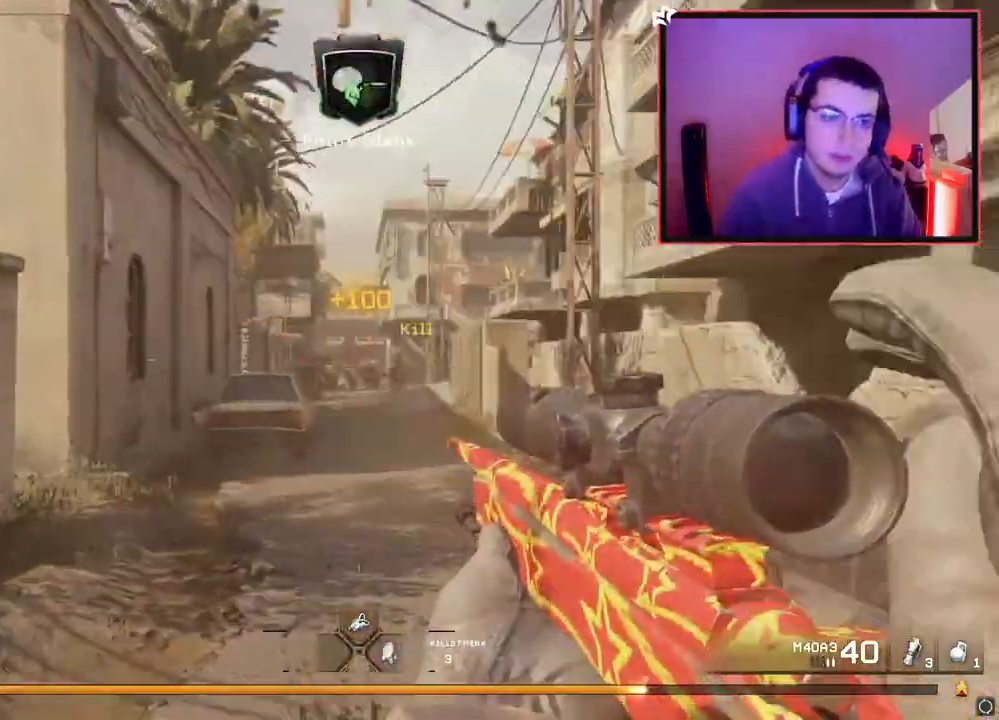
{"buttons": [], "left_stick": "up", "right_stick": "up", "events": [[468, "right_stick", "up"]]}
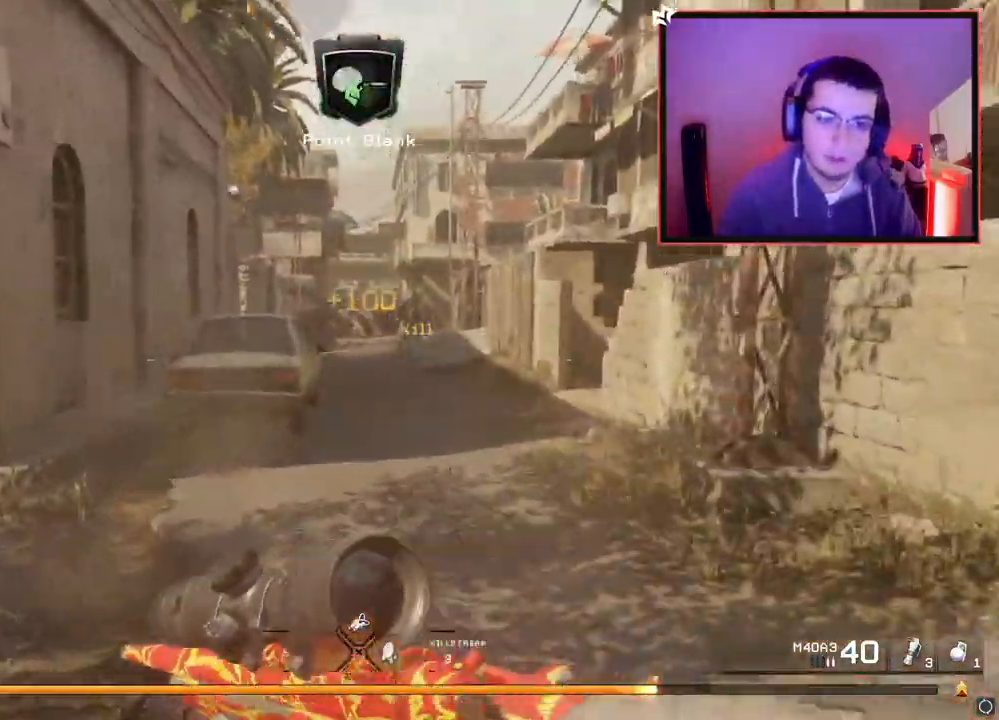
{"buttons": ["L2", "L3"], "left_stick": "left", "right_stick": "up-left", "events": [[17, "right_stick", "center"], [117, "L2", "down"], [200, "left_stick", "center"], [300, "L3", "down"], [484, "left_stick", "left"], [484, "right_stick", "up-left"]]}
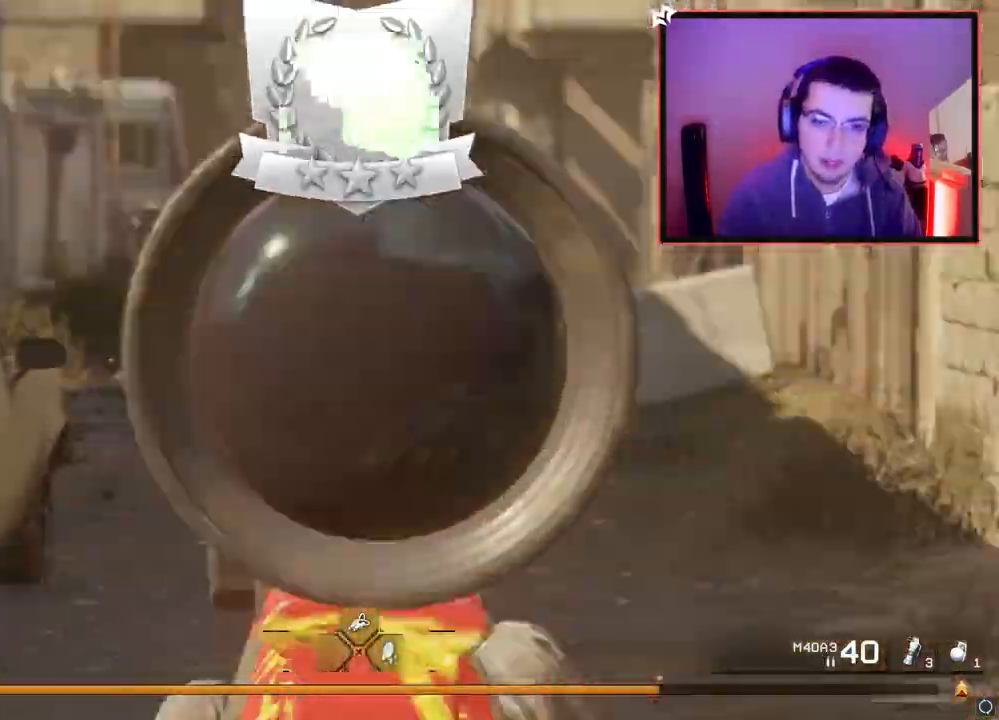
{"buttons": [], "left_stick": "up-right", "right_stick": "center", "events": [[84, "R2", "down"], [84, "right_stick", "center"], [100, "L2", "up"], [134, "L3", "up"], [134, "left_stick", "up-right"], [201, "CIRCLE", "down"], [284, "CIRCLE", "up"], [284, "R2", "up"], [351, "CROSS", "down"], [451, "CROSS", "up"]]}
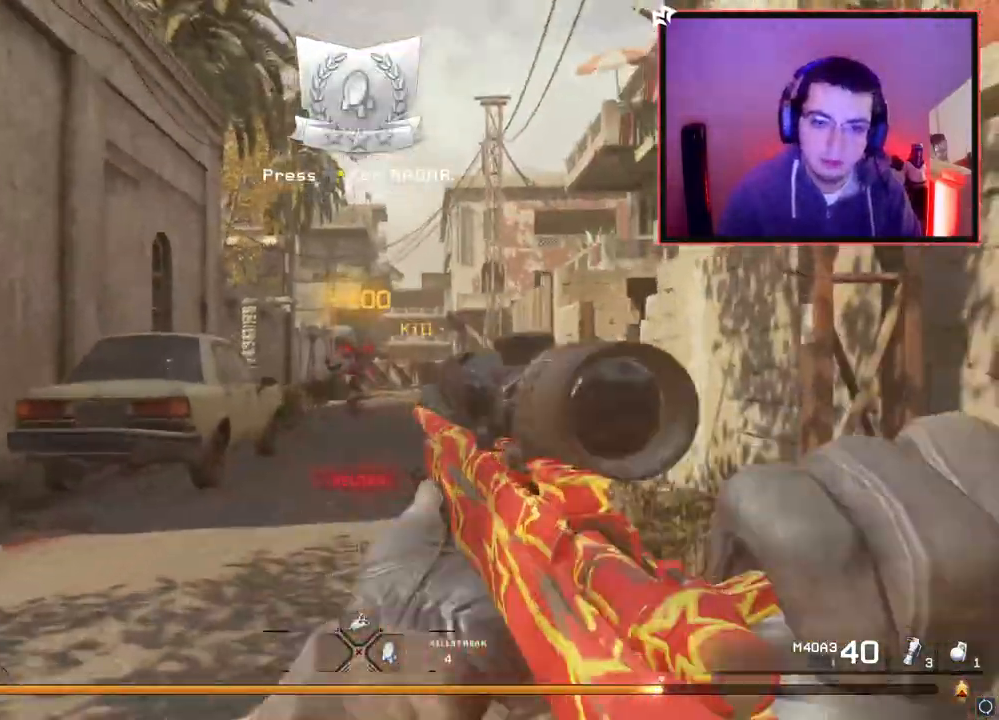
{"buttons": [], "left_stick": "up", "right_stick": "center", "events": [[50, "left_stick", "up"], [67, "L3", "down"], [500, "L3", "up"]]}
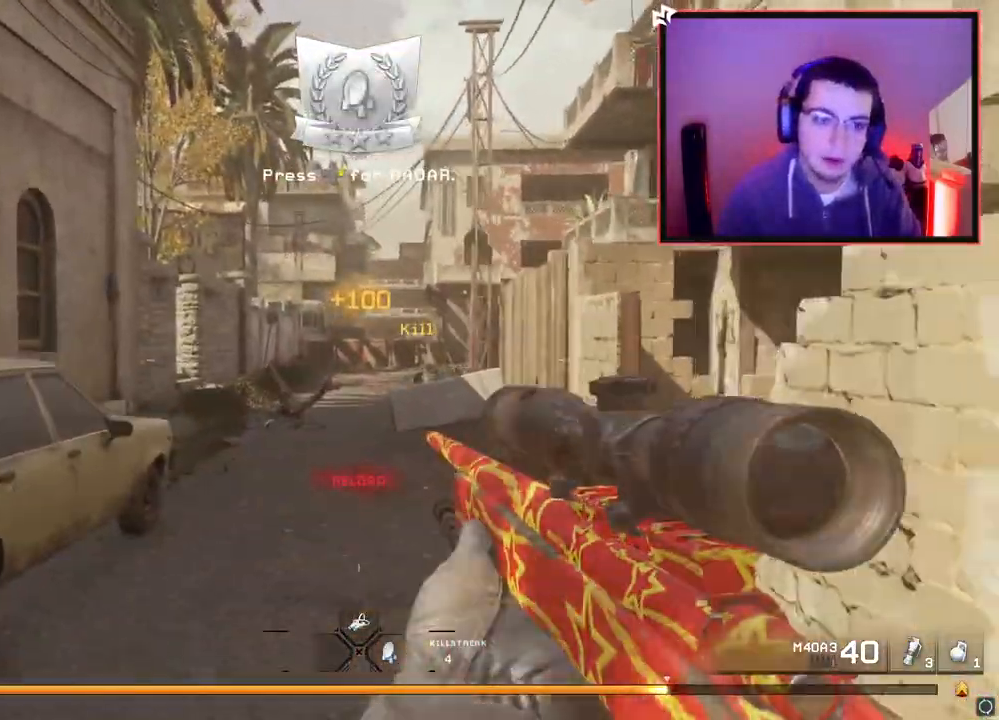
{"buttons": ["L3"], "left_stick": "up-left", "right_stick": "center", "events": [[117, "right_stick", "left"], [134, "left_stick", "up-left"], [384, "right_stick", "center"], [451, "L3", "down"]]}
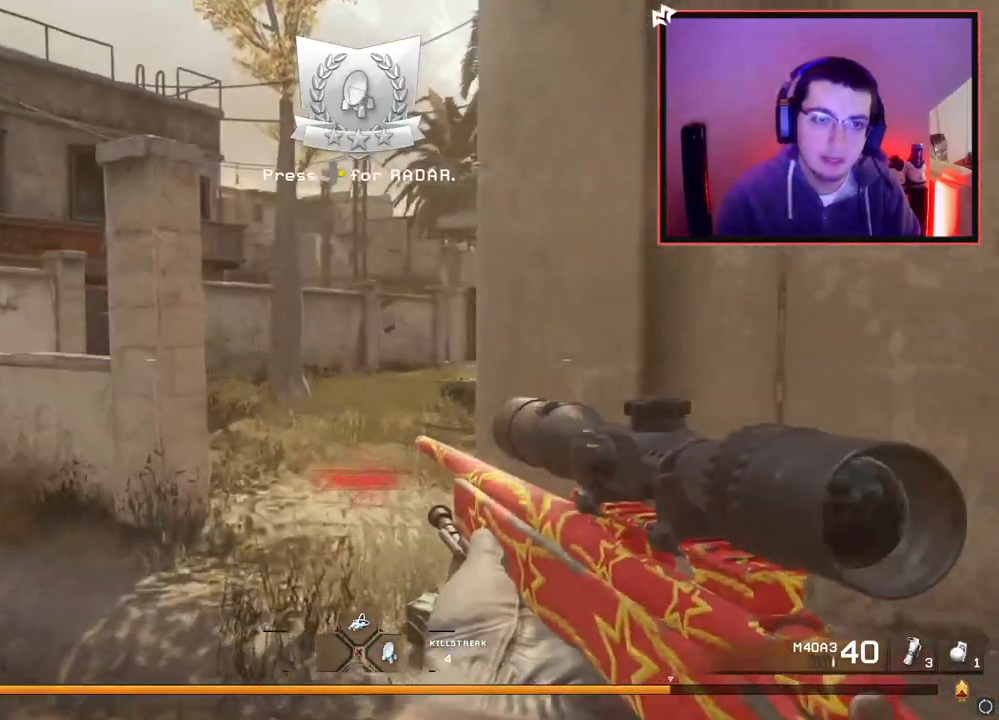
{"buttons": [], "left_stick": "up-right", "right_stick": "center", "events": [[300, "right_stick", "right"], [334, "L3", "up"], [334, "left_stick", "up-right"], [367, "right_stick", "center"]]}
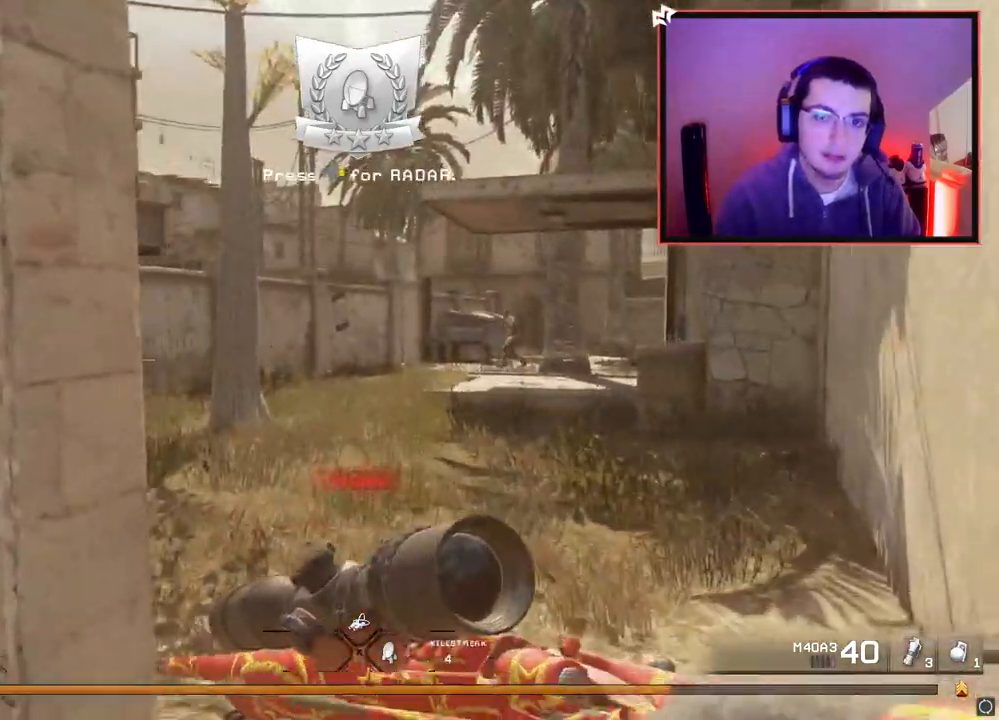
{"buttons": ["L2", "L3"], "left_stick": "center", "right_stick": "center", "events": [[67, "left_stick", "left"], [184, "left_stick", "right"], [201, "right_stick", "right"], [234, "L2", "down"], [301, "left_stick", "center"], [317, "right_stick", "center"], [417, "L3", "down"]]}
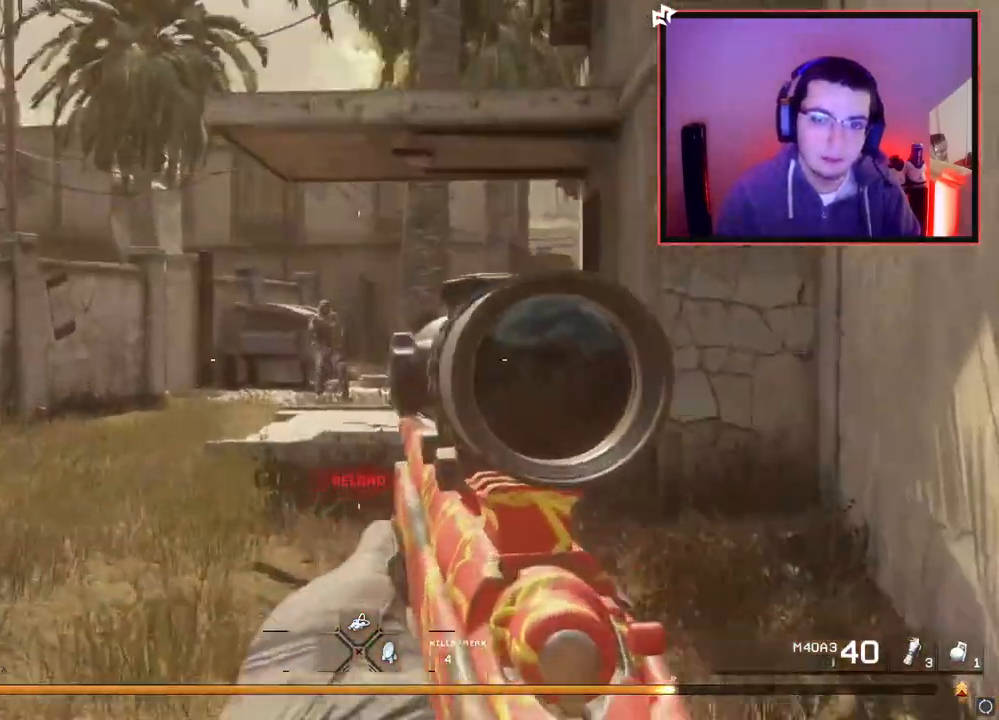
{"buttons": [], "left_stick": "left", "right_stick": "center", "events": [[67, "left_stick", "left"], [100, "right_stick", "left"], [183, "R2", "down"], [200, "SQUARE", "down"], [200, "right_stick", "center"], [233, "L2", "up"], [233, "L3", "up"], [334, "SQUARE", "up"], [350, "R2", "up"]]}
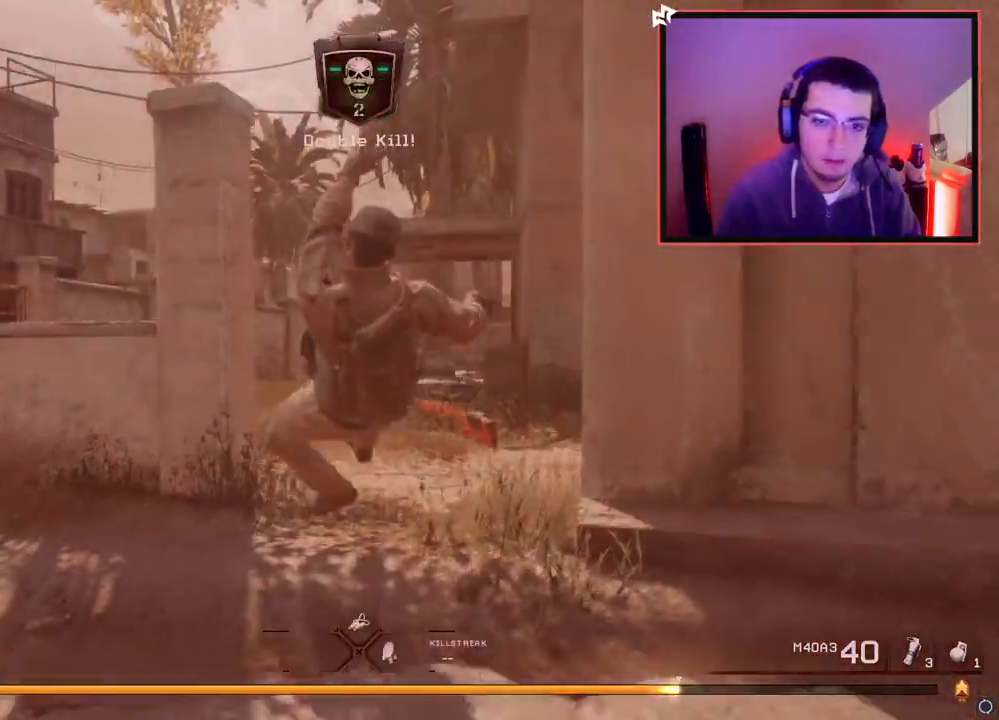
{"buttons": [], "left_stick": "center", "right_stick": "center", "events": [[134, "left_stick", "center"]]}
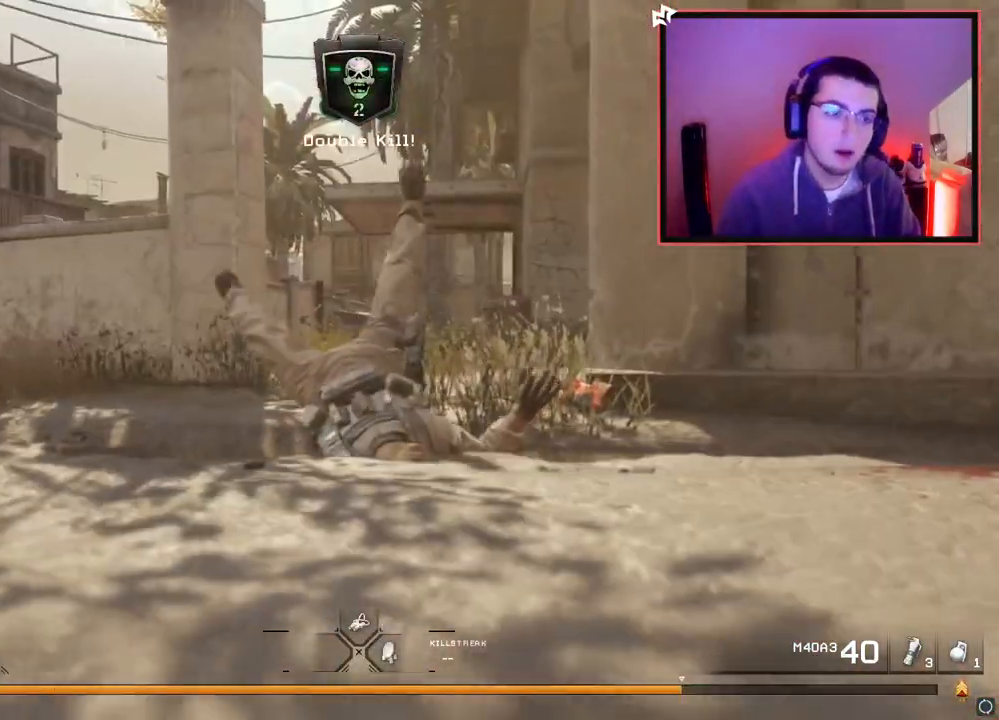
{"buttons": [], "left_stick": "up", "right_stick": "center", "events": [[467, "left_stick", "up"]]}